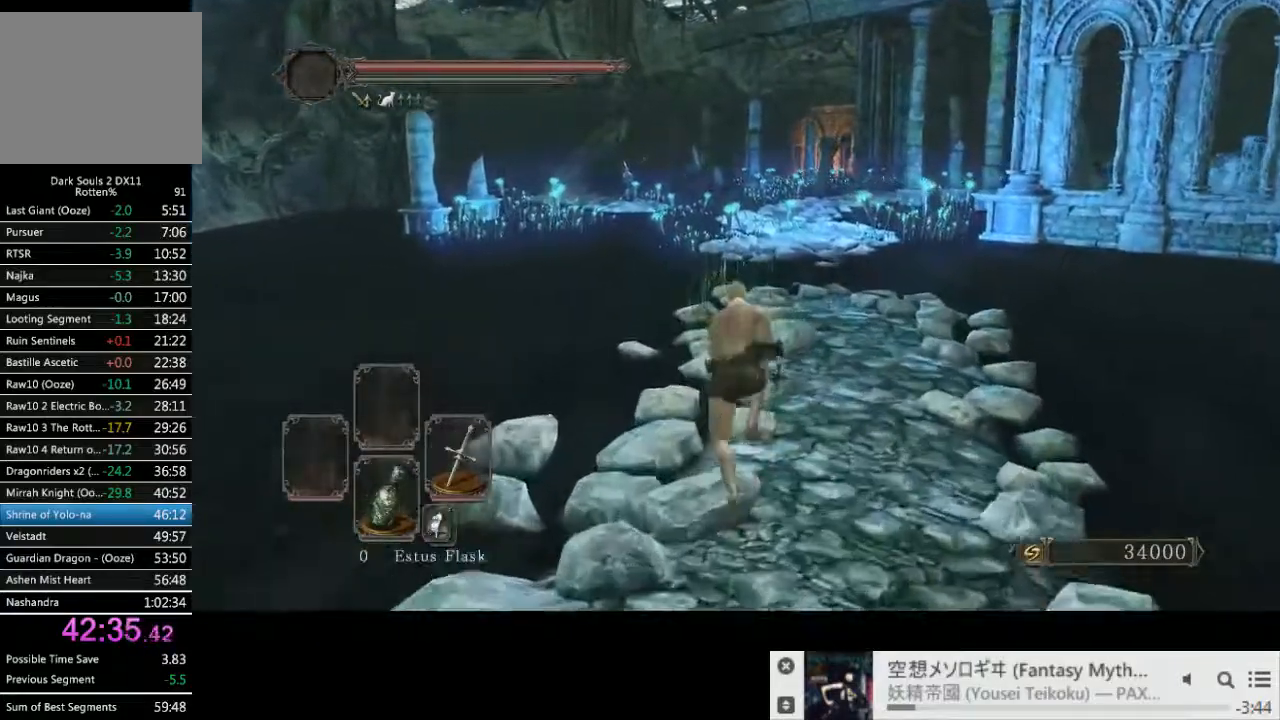
Gameplay with a controller (PlayStation layout); each line is a JSON object with the inputs held at the frame after it (dt_ms = milliseconds from this image to that frame). "events" lists button and stick changes between this image and that frame as [ms after this image, input, new state], when the widget could be followed in between. Not read: L3 R2 R3.
{"dt_ms": 500, "buttons": ["CIRCLE"], "left_stick": "up", "right_stick": "center", "events": []}
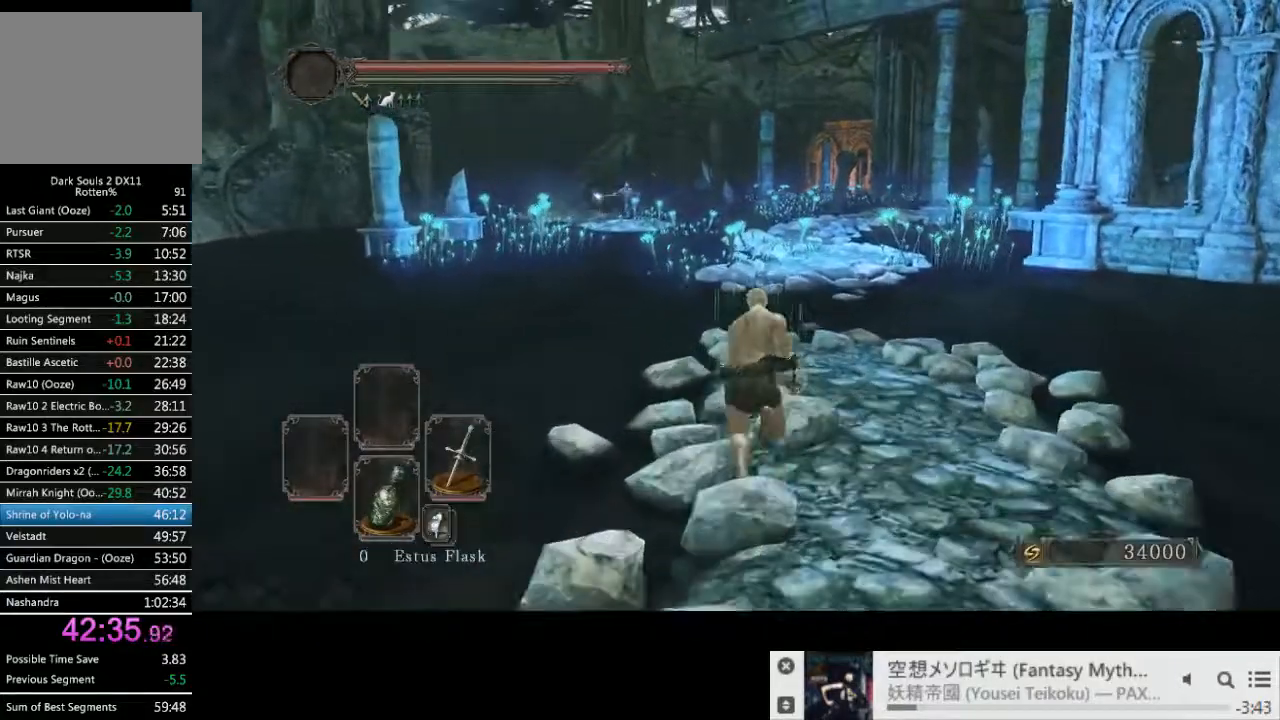
{"dt_ms": 500, "buttons": ["CIRCLE"], "left_stick": "up", "right_stick": "center", "events": []}
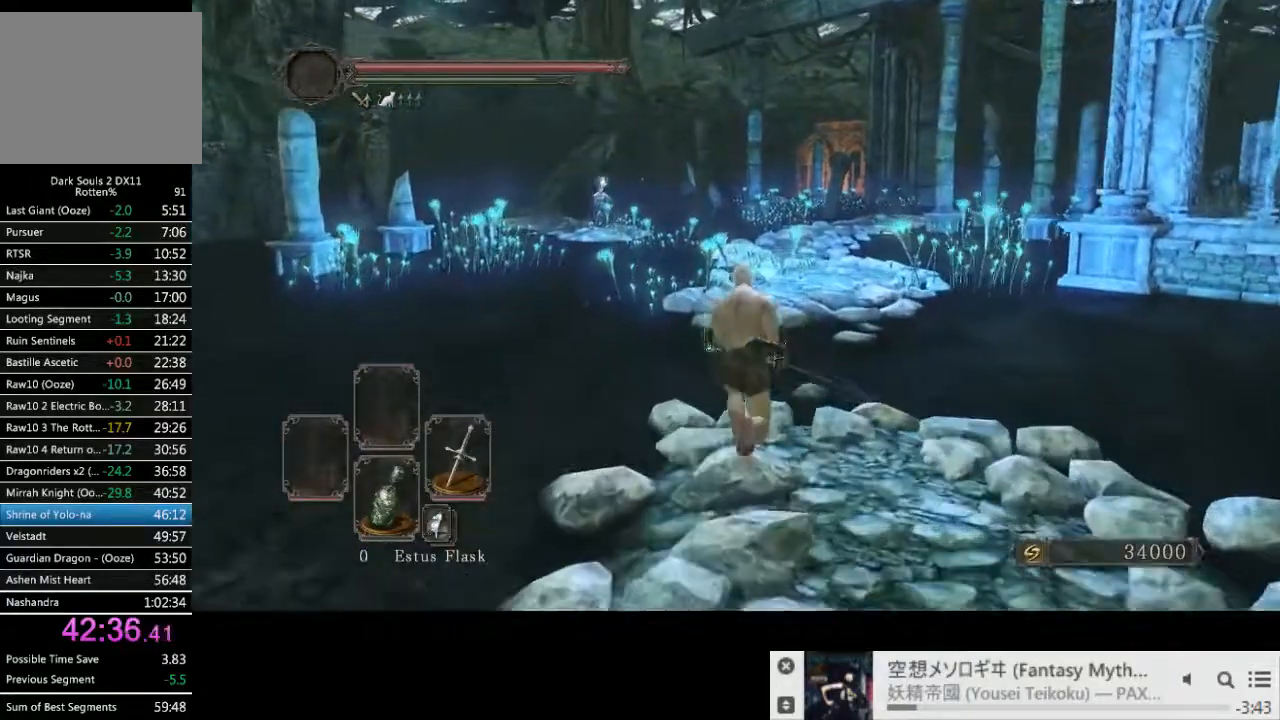
{"dt_ms": 500, "buttons": ["CIRCLE"], "left_stick": "up", "right_stick": "center", "events": []}
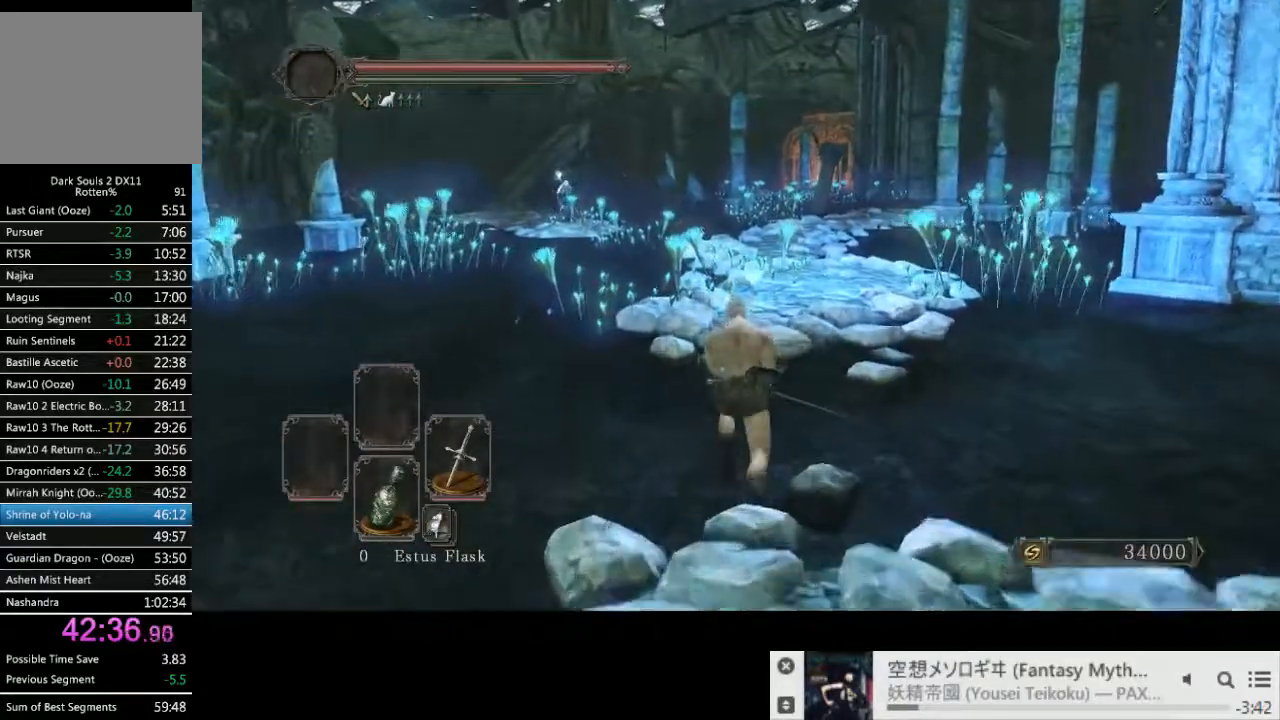
{"dt_ms": 500, "buttons": [], "left_stick": "up", "right_stick": "center", "events": [[367, "CIRCLE", "up"]]}
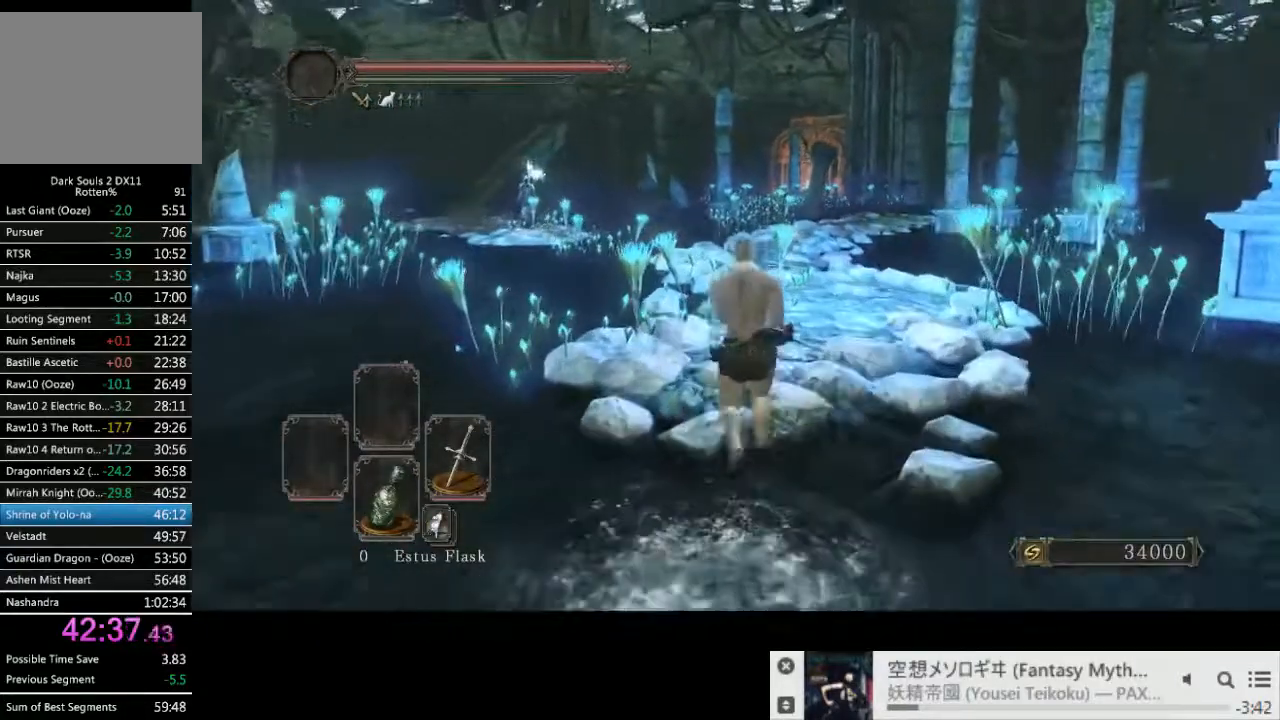
{"dt_ms": 500, "buttons": ["CIRCLE"], "left_stick": "up", "right_stick": "center", "events": [[450, "CIRCLE", "down"]]}
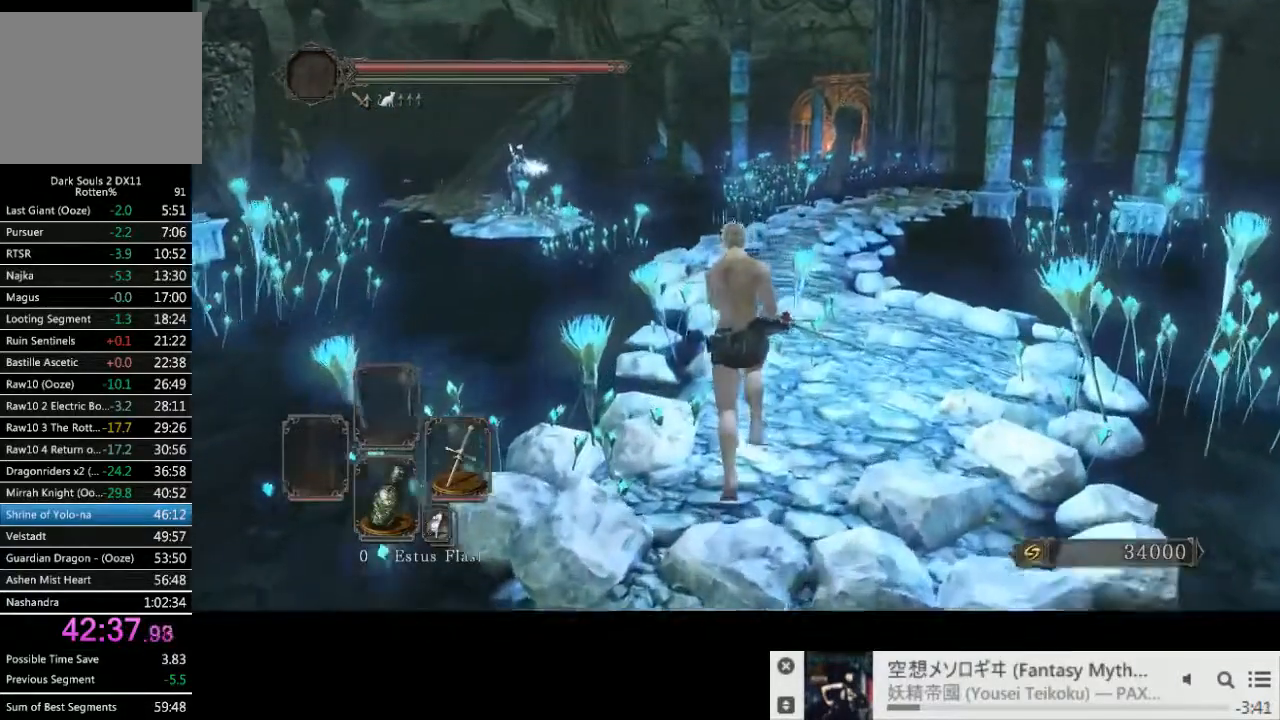
{"dt_ms": 500, "buttons": ["CIRCLE"], "left_stick": "up", "right_stick": "center", "events": []}
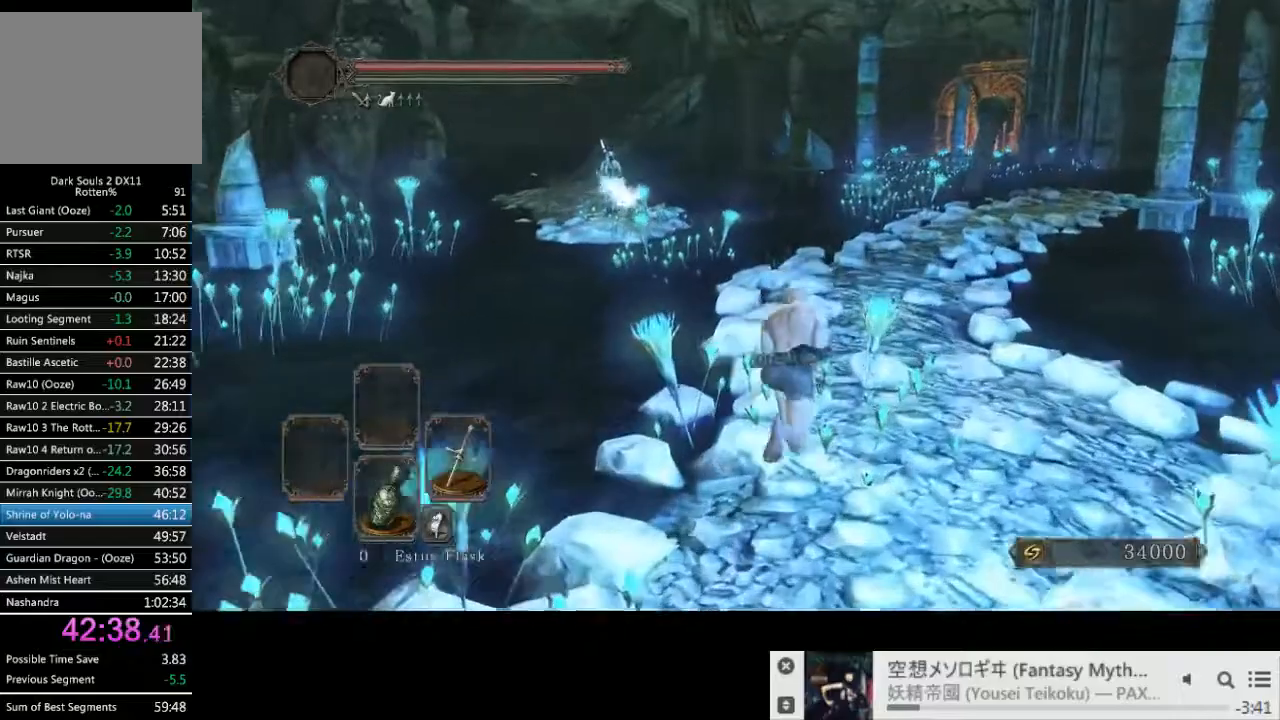
{"dt_ms": 500, "buttons": ["CIRCLE"], "left_stick": "up", "right_stick": "center", "events": [[200, "right_stick", "down-left"], [317, "right_stick", "center"]]}
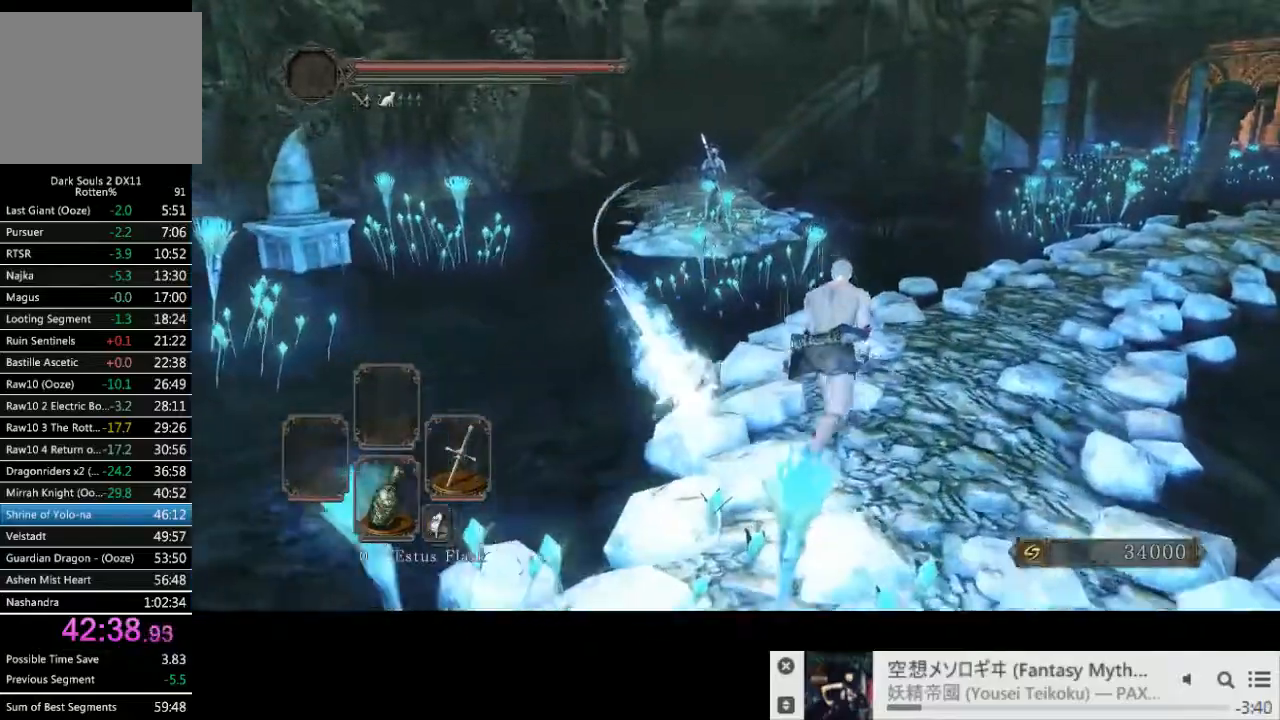
{"dt_ms": 500, "buttons": ["CIRCLE"], "left_stick": "up", "right_stick": "center", "events": []}
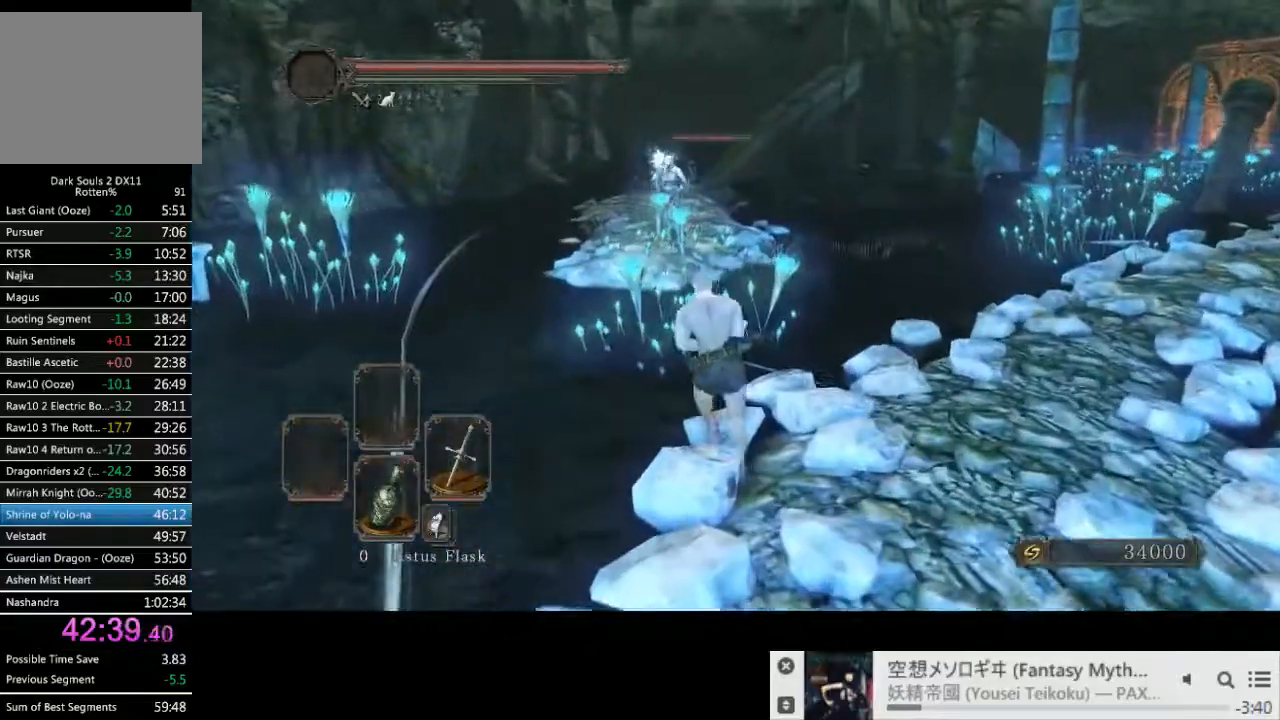
{"dt_ms": 500, "buttons": ["CIRCLE"], "left_stick": "up-left", "right_stick": "center", "events": [[33, "left_stick", "up-left"]]}
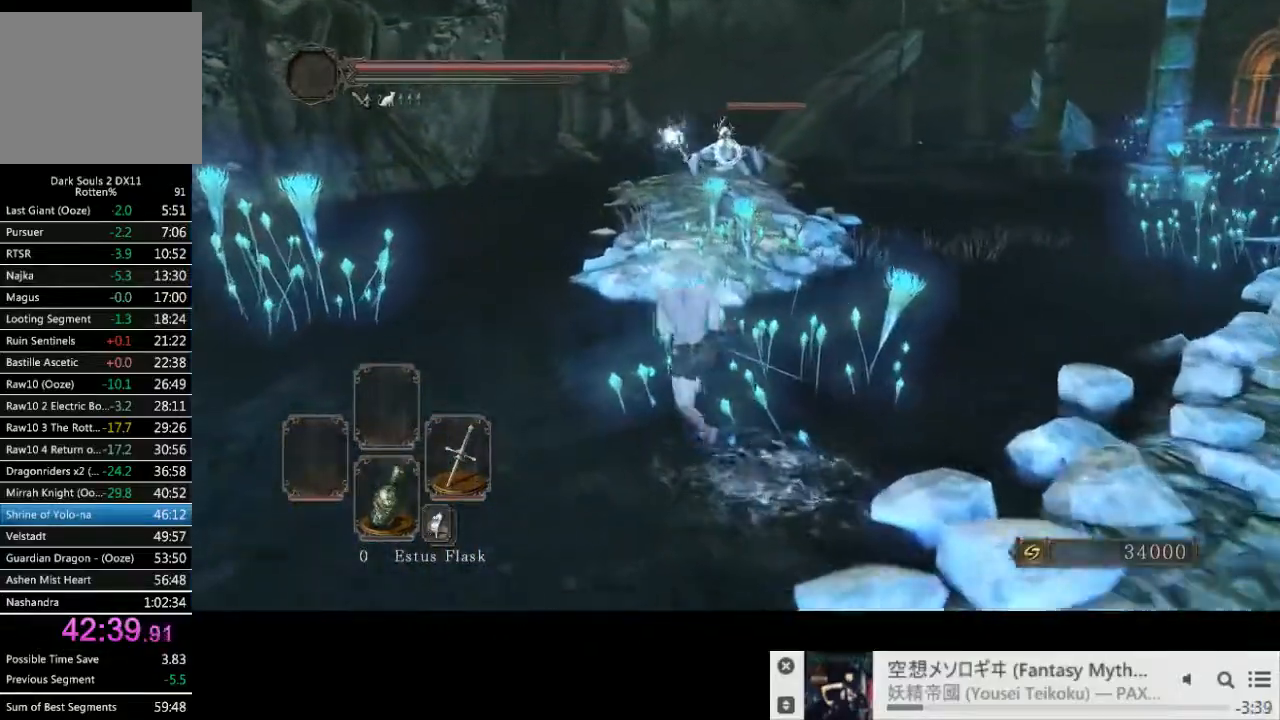
{"dt_ms": 500, "buttons": [], "left_stick": "up-left", "right_stick": "center", "events": [[317, "CIRCLE", "up"]]}
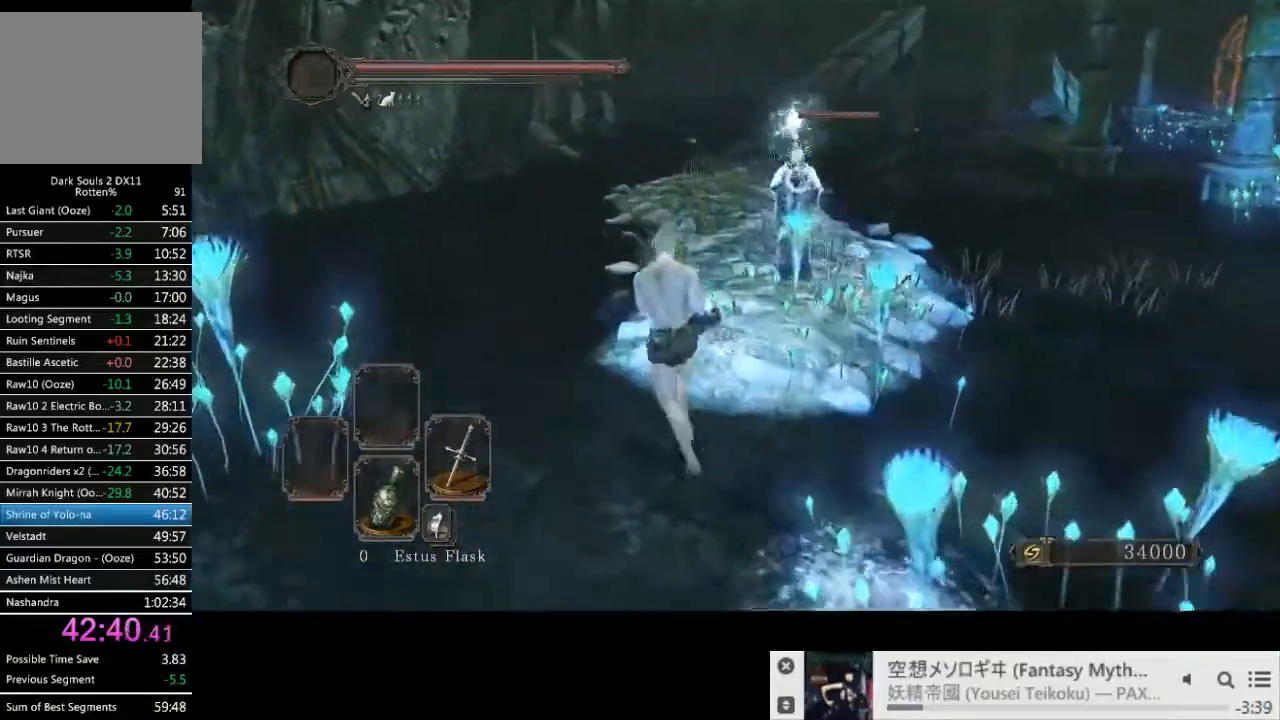
{"dt_ms": 500, "buttons": [], "left_stick": "up-left", "right_stick": "center", "events": []}
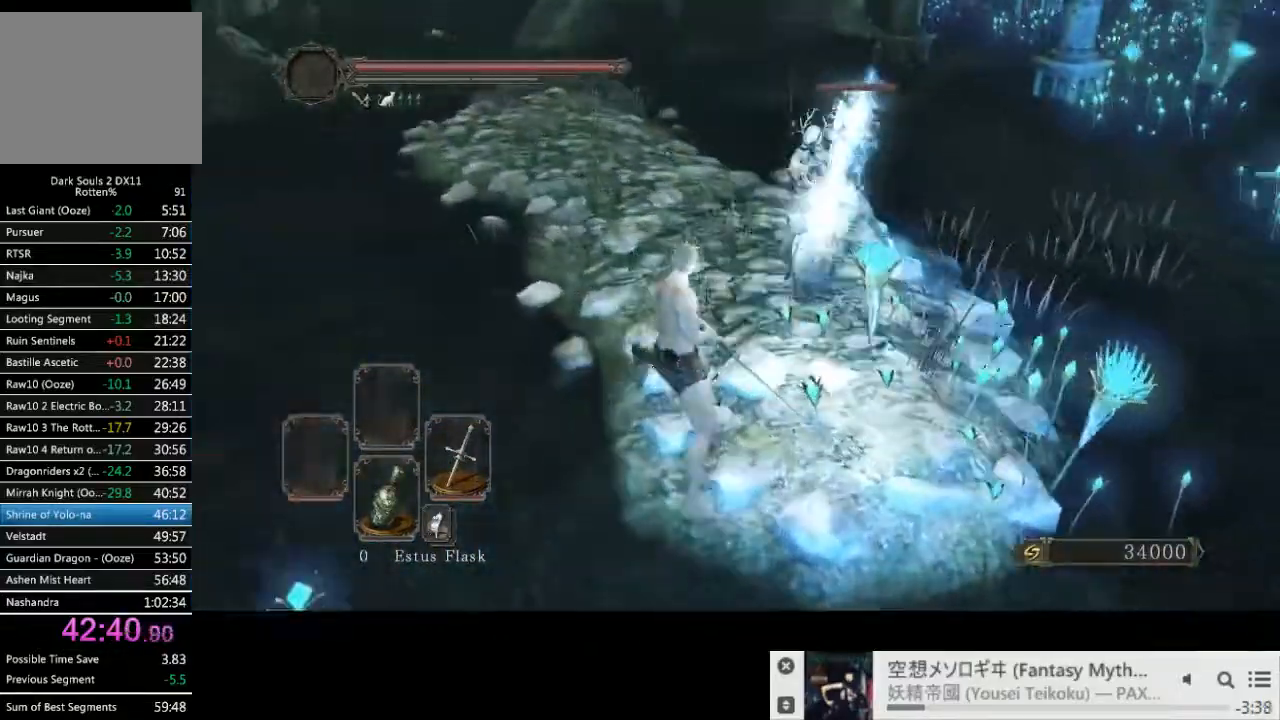
{"dt_ms": 500, "buttons": [], "left_stick": "up", "right_stick": "center", "events": [[67, "R1", "down"], [133, "left_stick", "up"], [167, "R1", "up"]]}
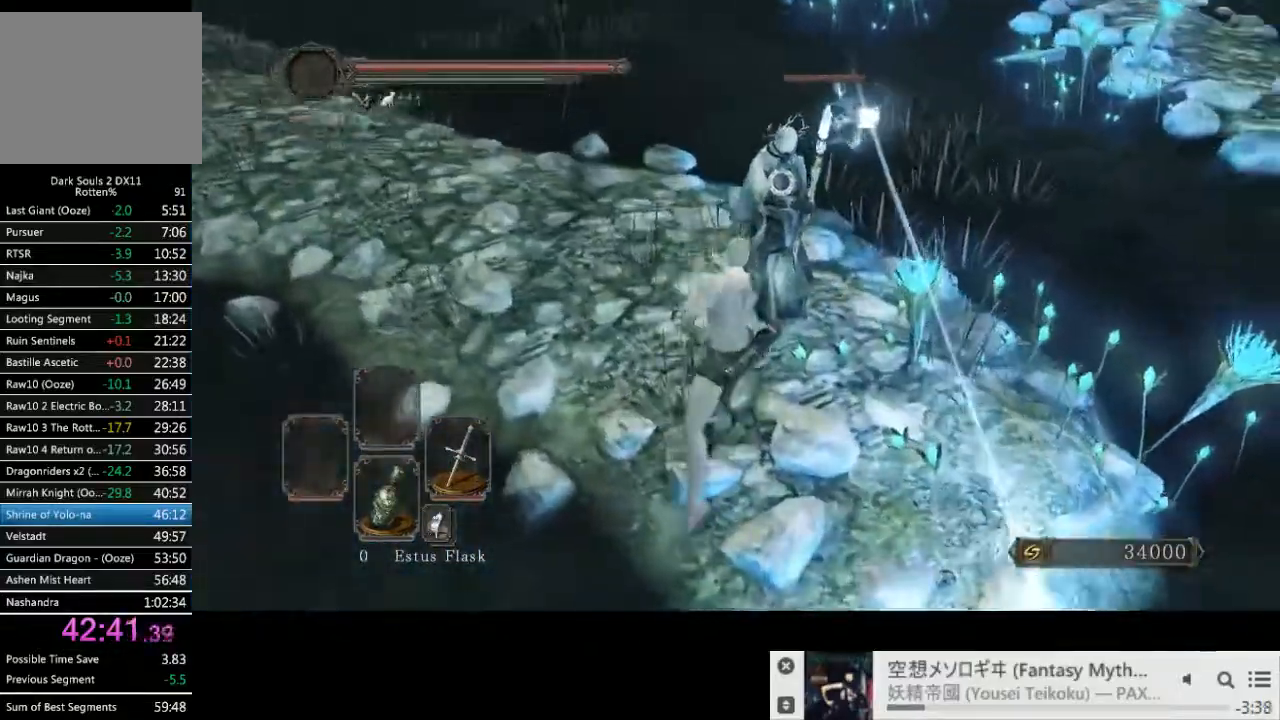
{"dt_ms": 500, "buttons": [], "left_stick": "up", "right_stick": "center", "events": [[133, "R1", "down"], [250, "R1", "up"]]}
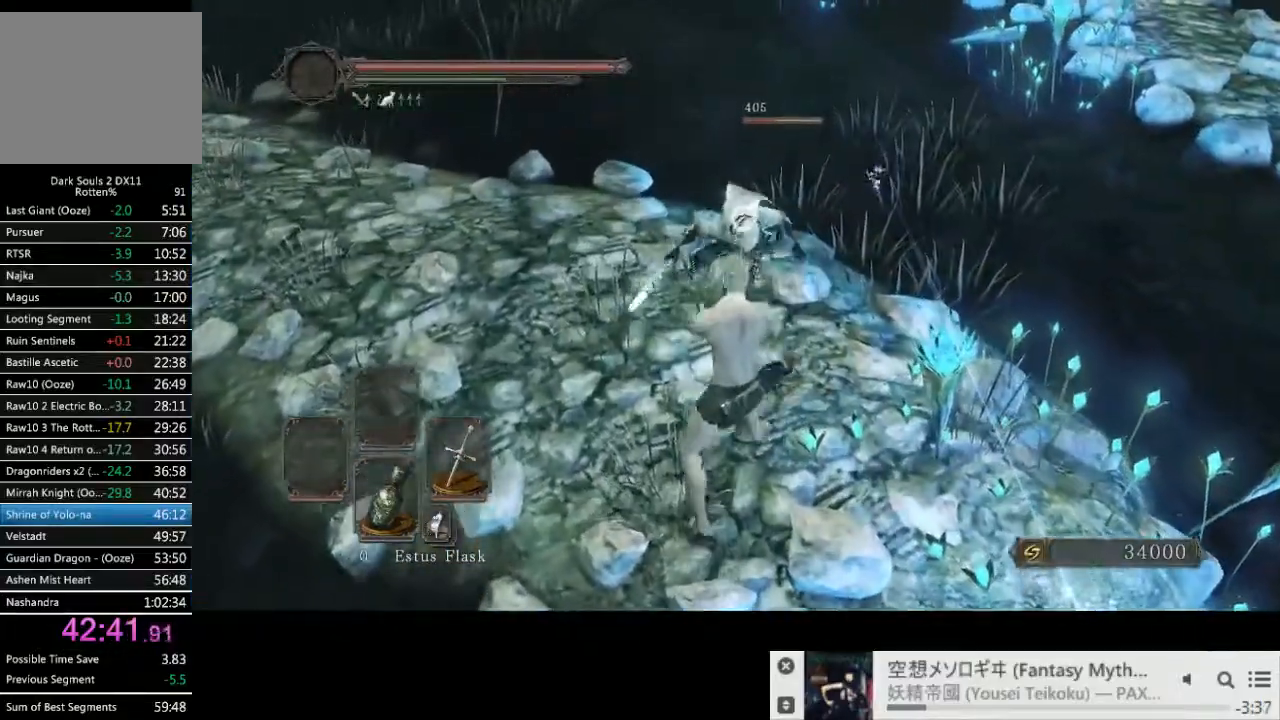
{"dt_ms": 500, "buttons": [], "left_stick": "left", "right_stick": "up", "events": [[17, "left_stick", "center"], [200, "right_stick", "up"], [333, "left_stick", "left"]]}
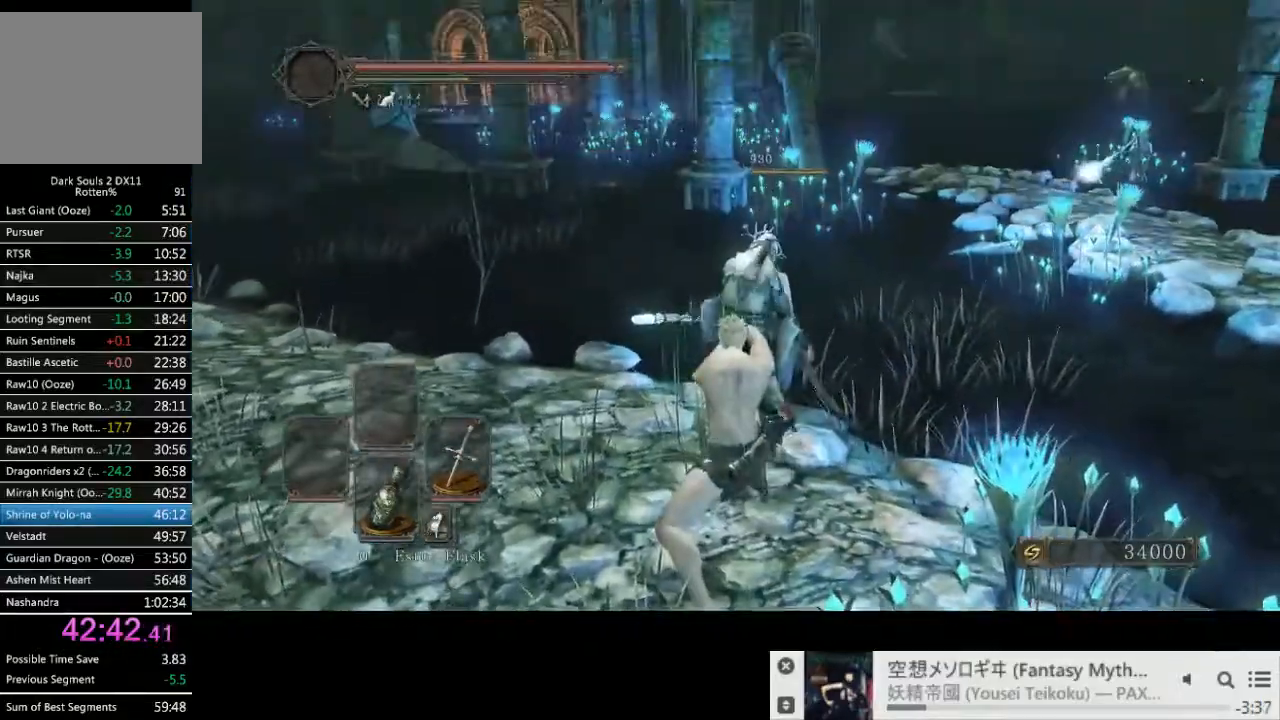
{"dt_ms": 500, "buttons": [], "left_stick": "left", "right_stick": "left", "events": [[367, "right_stick", "left"]]}
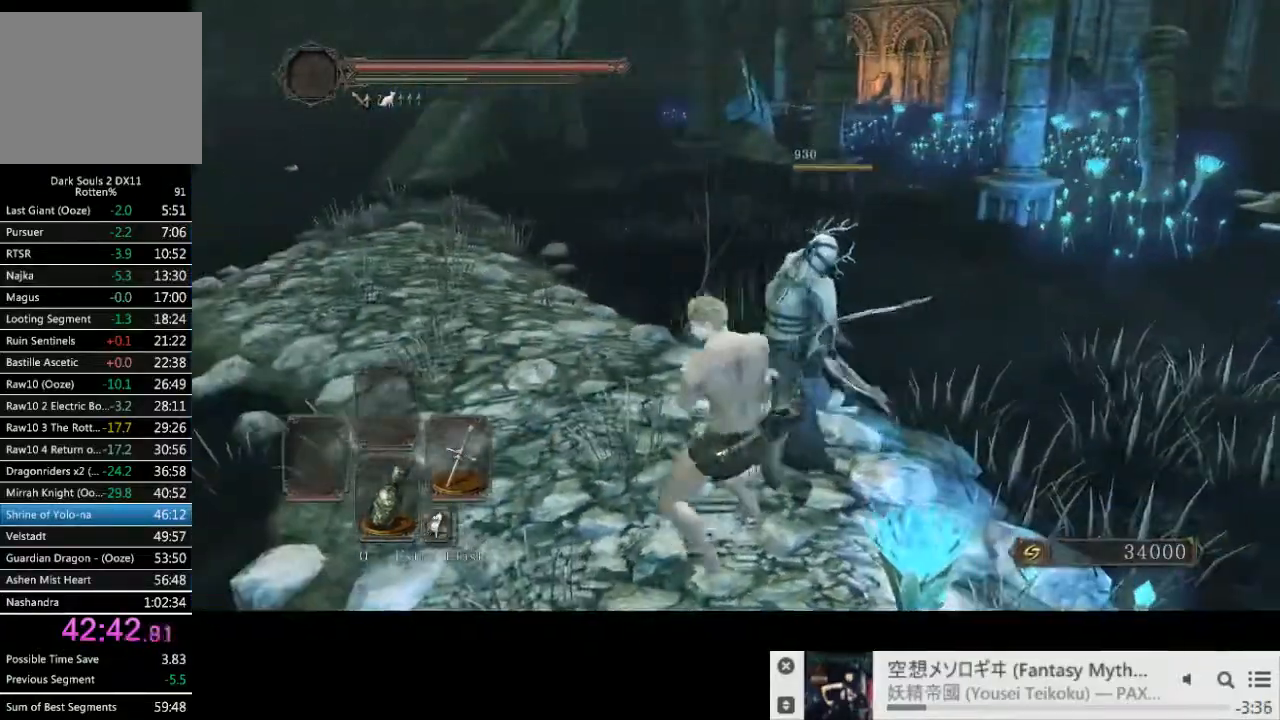
{"dt_ms": 500, "buttons": [], "left_stick": "up-left", "right_stick": "center", "events": [[333, "left_stick", "up-left"], [367, "right_stick", "center"]]}
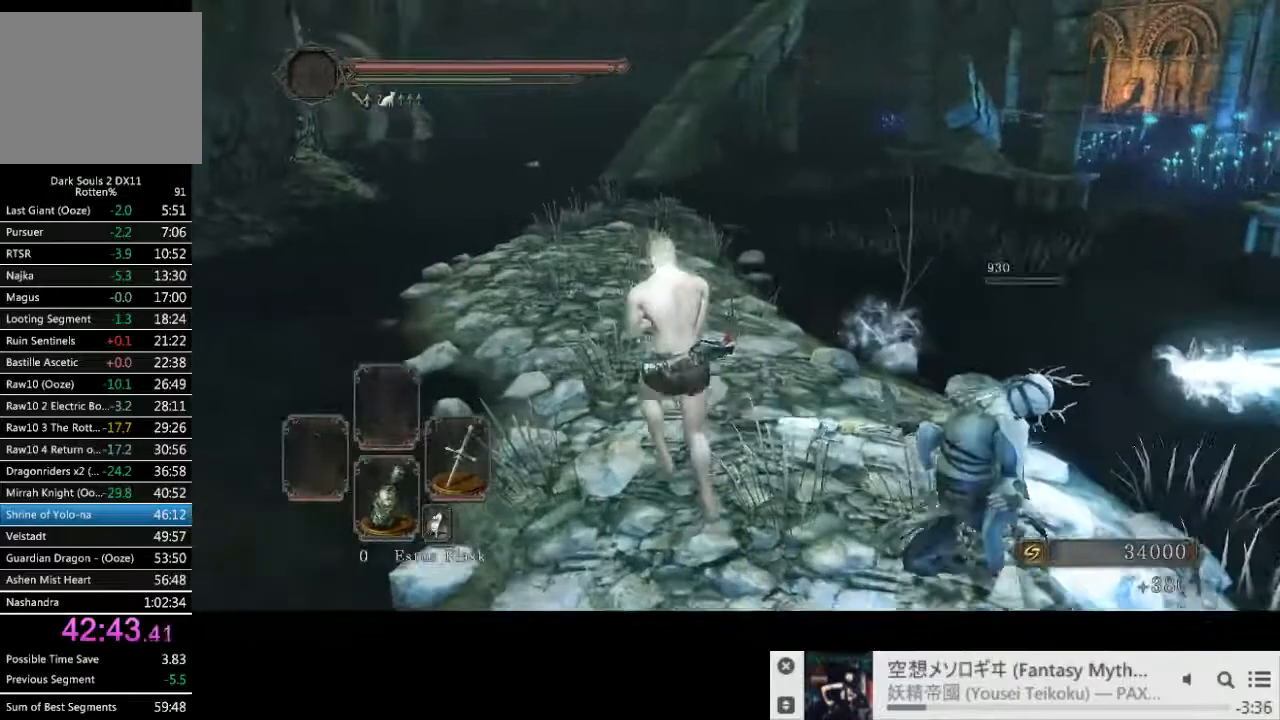
{"dt_ms": 500, "buttons": ["CIRCLE"], "left_stick": "up-left", "right_stick": "center", "events": [[350, "CIRCLE", "down"]]}
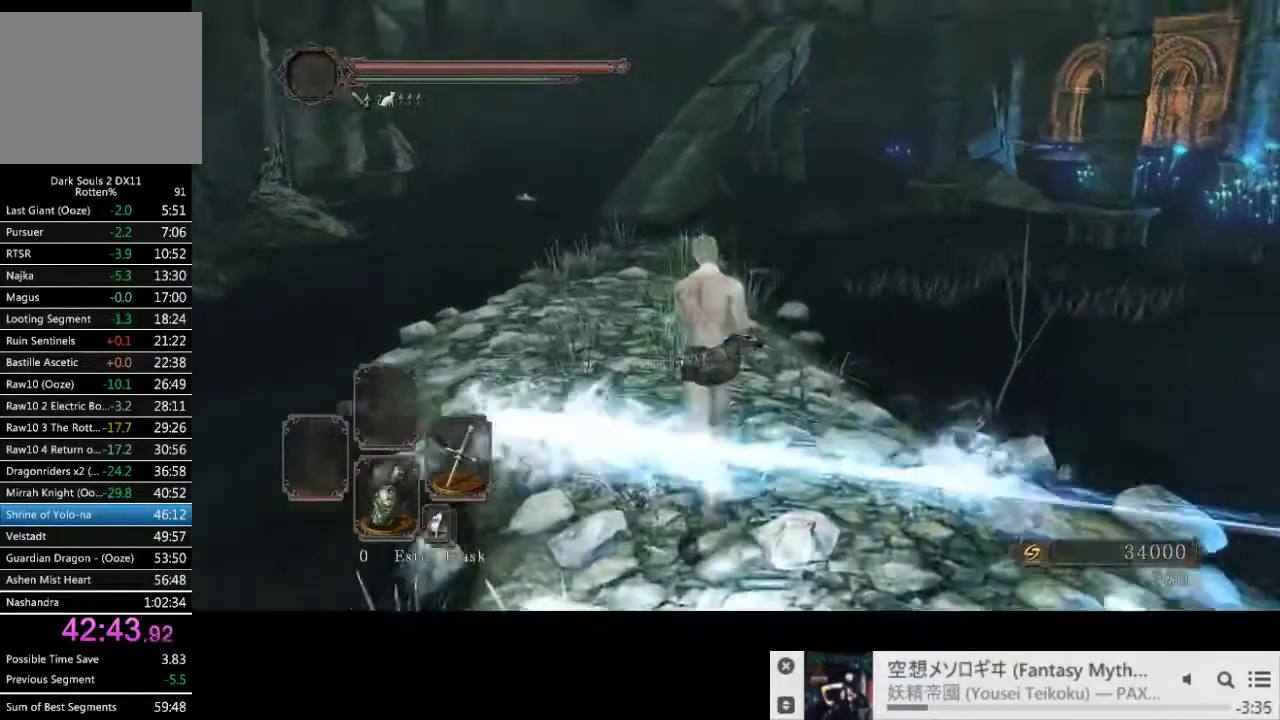
{"dt_ms": 500, "buttons": ["CIRCLE"], "left_stick": "up-left", "right_stick": "down-right", "events": [[200, "right_stick", "down-right"], [267, "right_stick", "right"], [367, "right_stick", "down-right"]]}
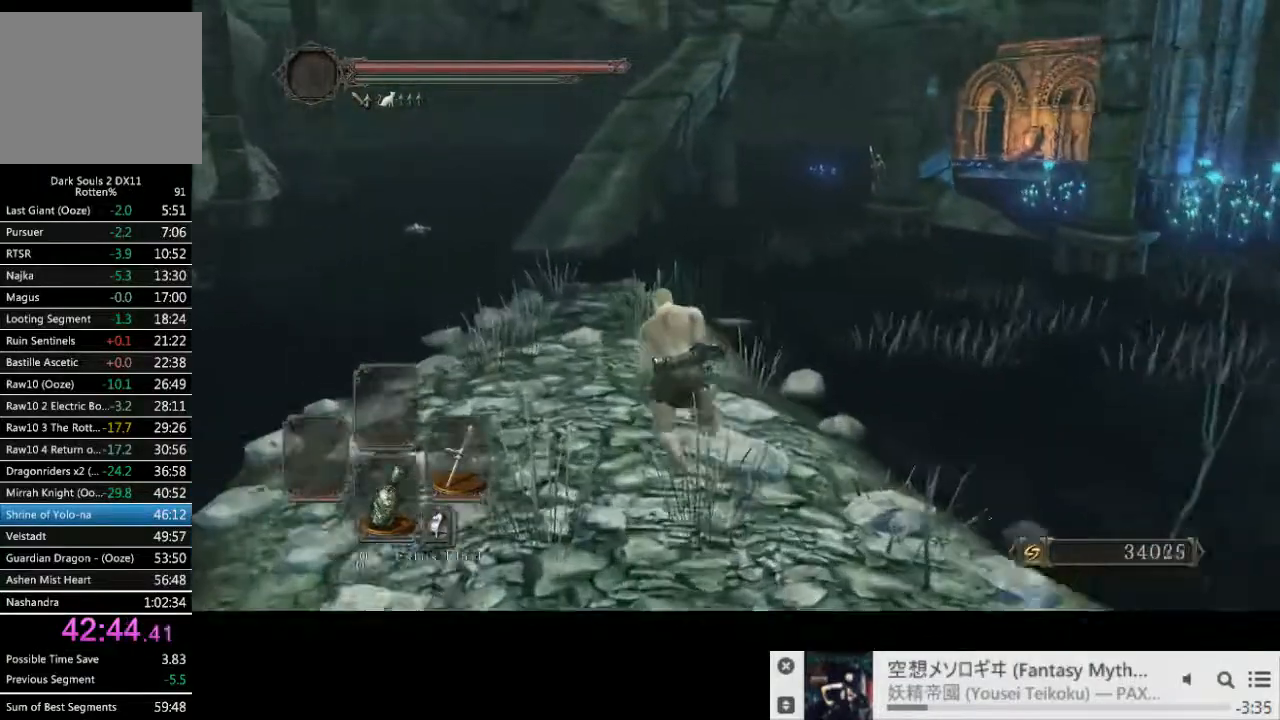
{"dt_ms": 500, "buttons": ["CIRCLE"], "left_stick": "up-left", "right_stick": "center", "events": [[200, "right_stick", "center"]]}
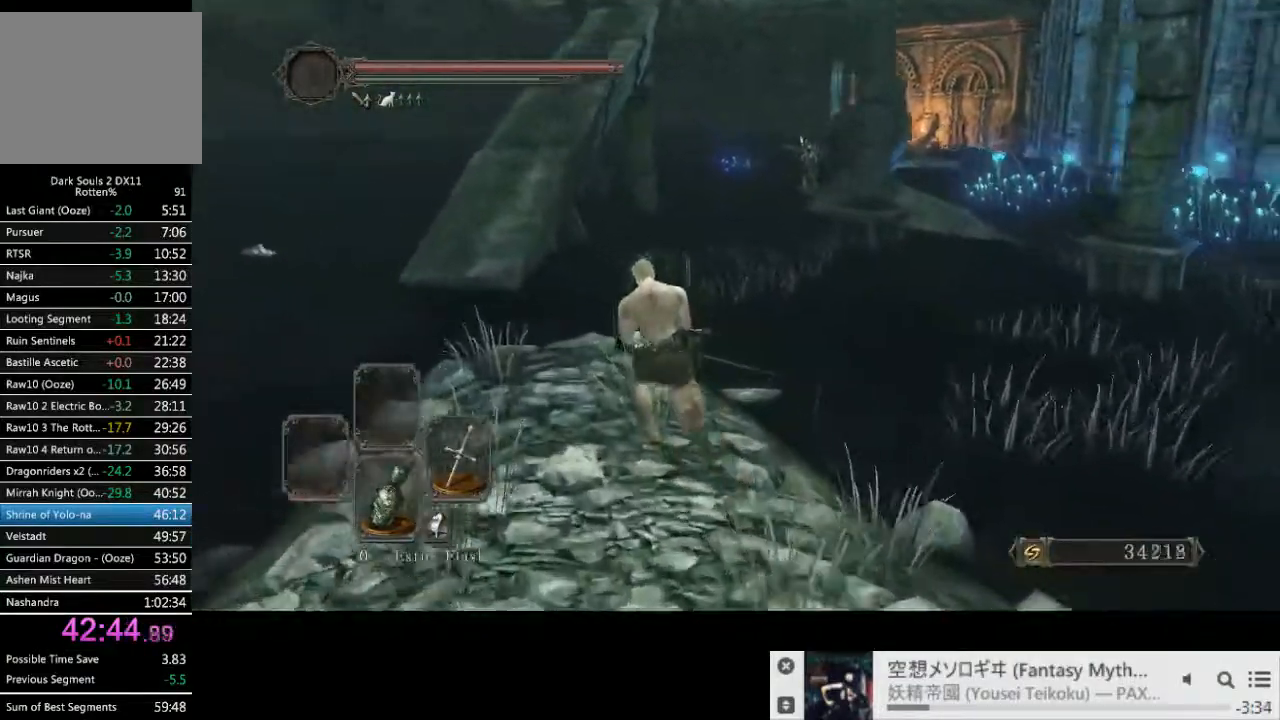
{"dt_ms": 500, "buttons": ["CIRCLE"], "left_stick": "up-left", "right_stick": "center", "events": []}
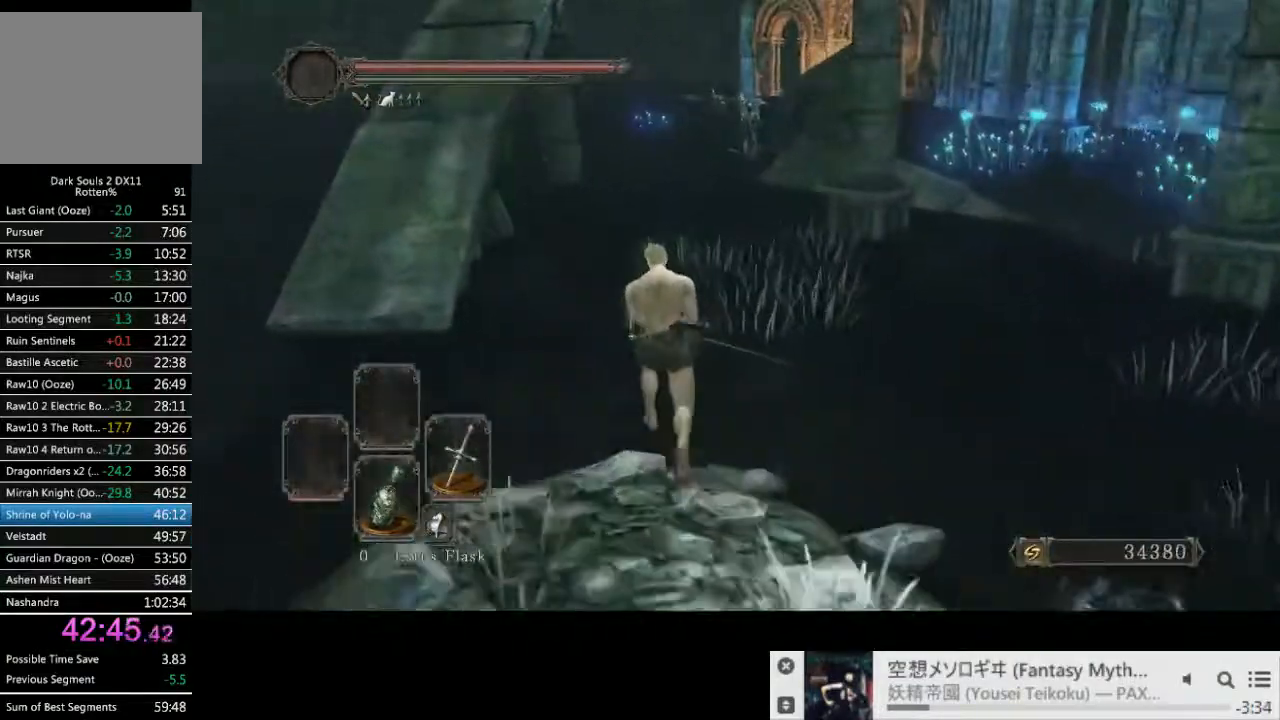
{"dt_ms": 1000, "buttons": ["CIRCLE"], "left_stick": "up-left", "right_stick": "center"}
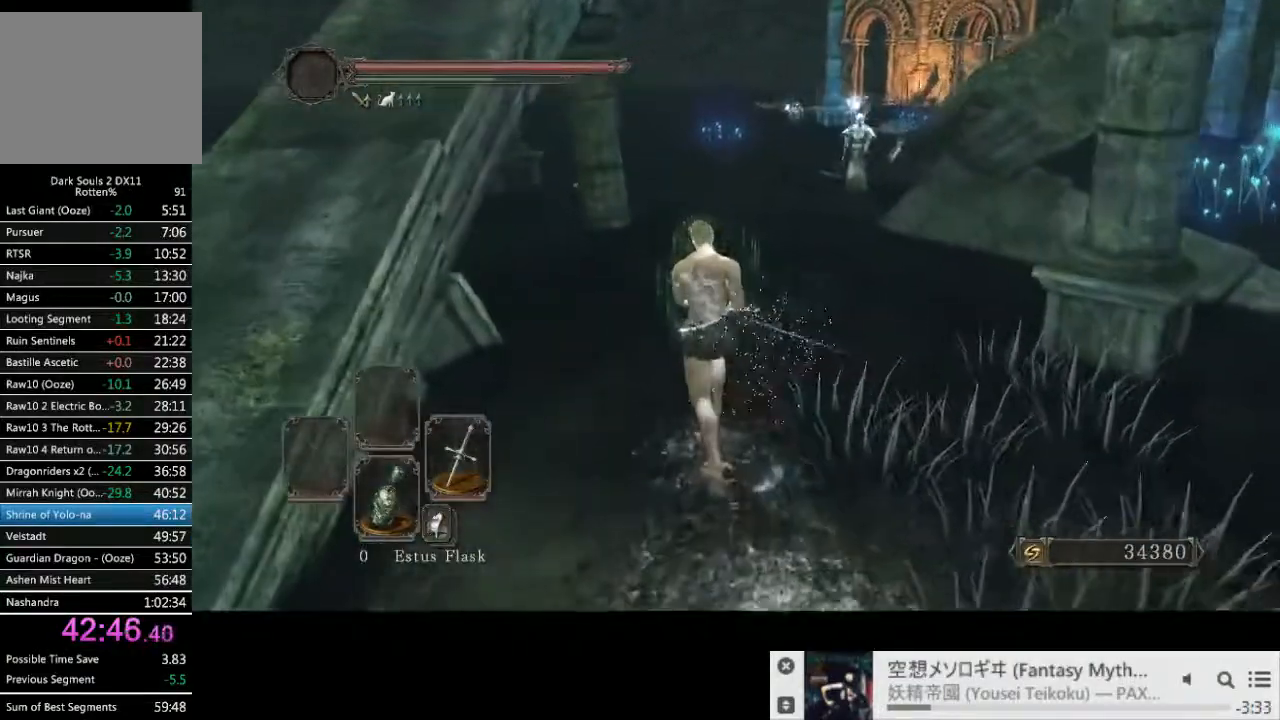
{"dt_ms": 500, "buttons": ["CIRCLE"], "left_stick": "up-left", "right_stick": "center", "events": []}
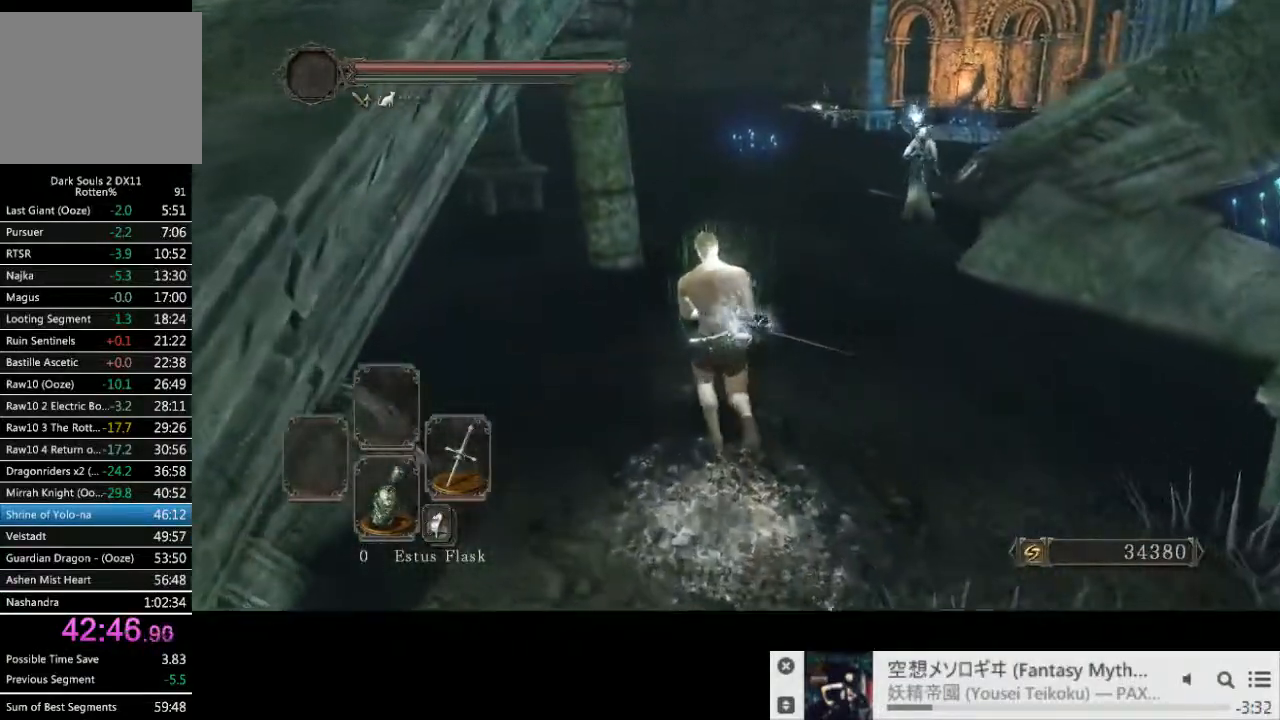
{"dt_ms": 500, "buttons": ["CIRCLE"], "left_stick": "up-left", "right_stick": "center", "events": []}
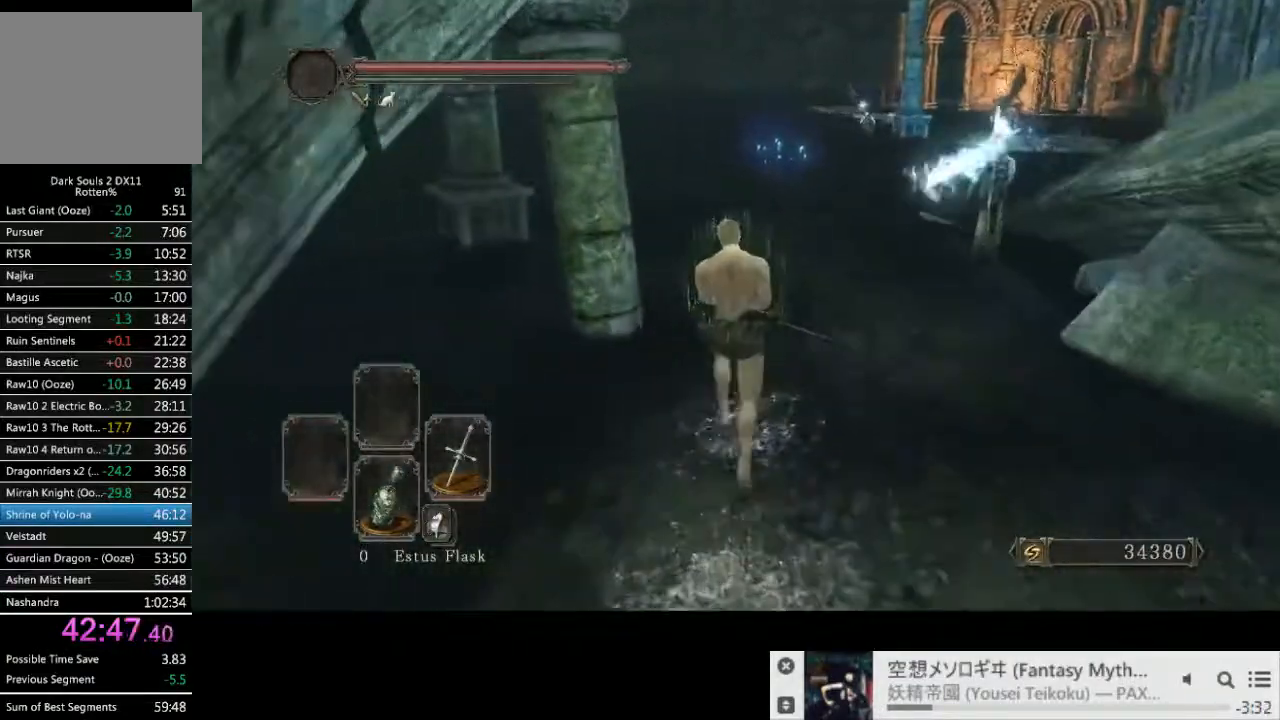
{"dt_ms": 500, "buttons": ["CIRCLE"], "left_stick": "up", "right_stick": "center", "events": [[33, "left_stick", "up"]]}
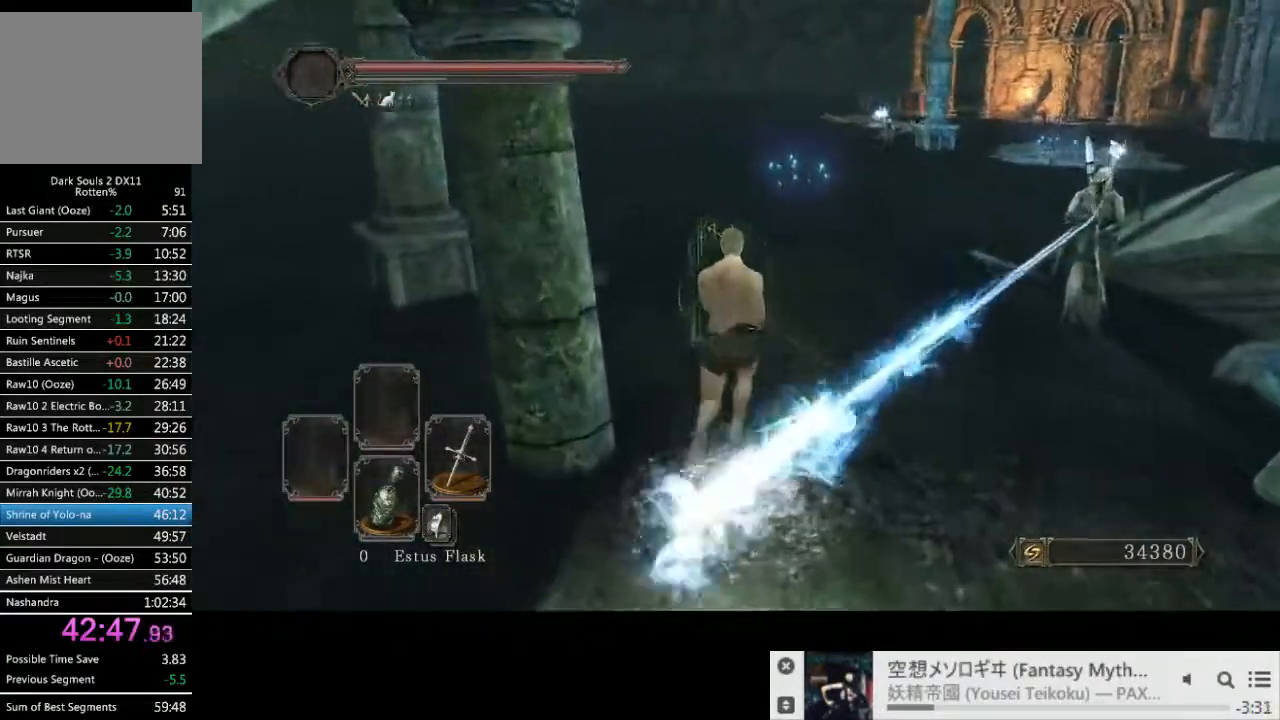
{"dt_ms": 500, "buttons": ["CIRCLE"], "left_stick": "up", "right_stick": "center", "events": []}
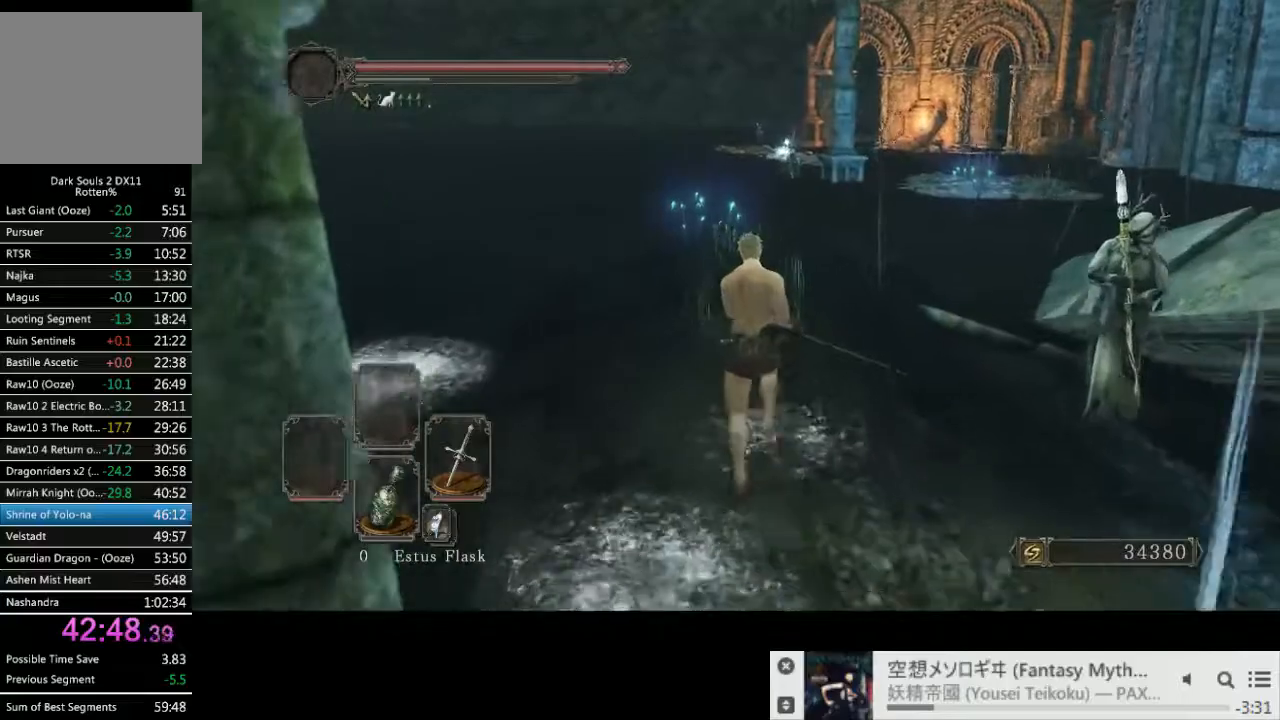
{"dt_ms": 500, "buttons": [], "left_stick": "up", "right_stick": "center", "events": [[450, "CIRCLE", "up"]]}
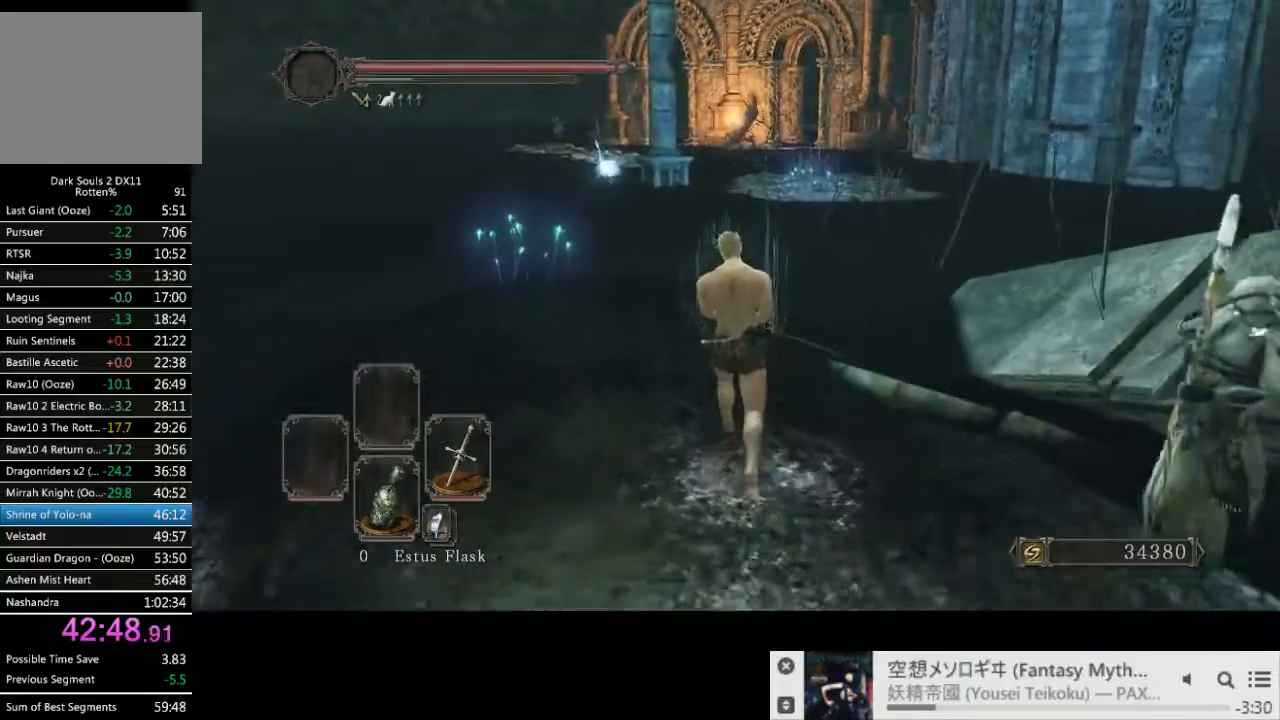
{"dt_ms": 500, "buttons": [], "left_stick": "up-right", "right_stick": "center", "events": [[167, "DPAD_DOWN", "down"], [250, "DPAD_DOWN", "up"], [333, "DPAD_DOWN", "down"], [417, "DPAD_DOWN", "up"], [417, "left_stick", "up-right"]]}
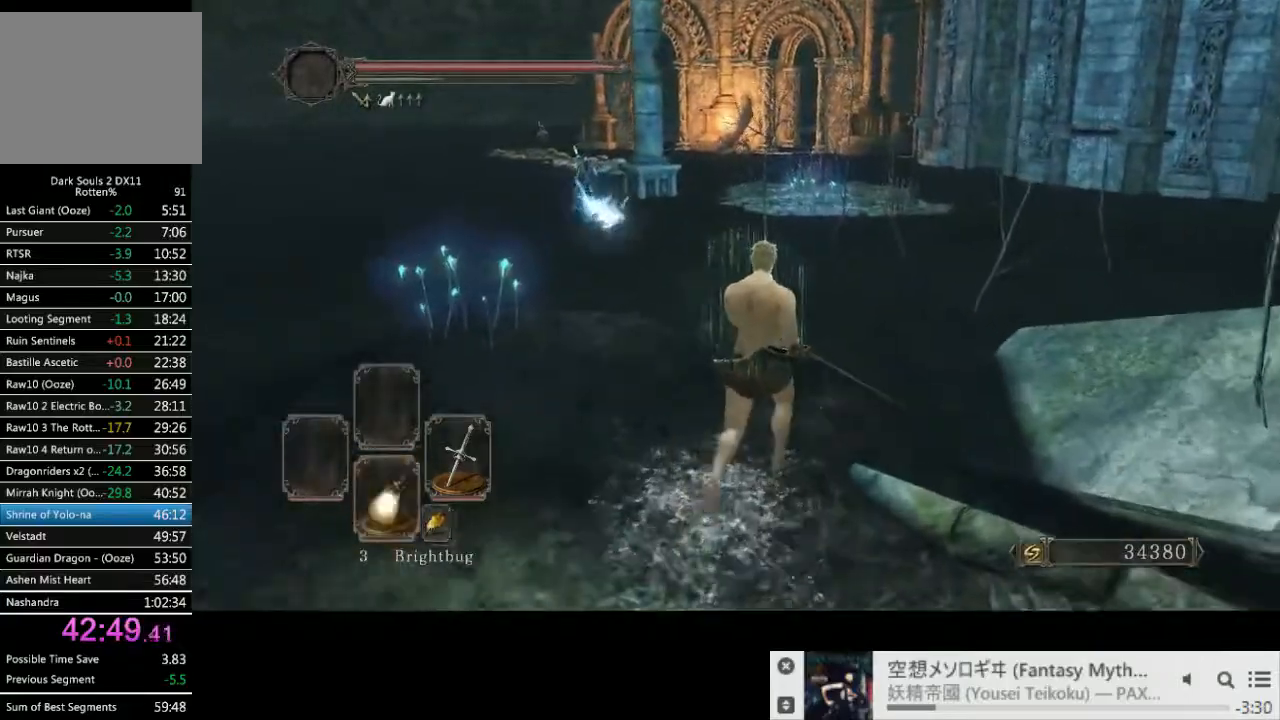
{"dt_ms": 500, "buttons": ["CIRCLE"], "left_stick": "up-right", "right_stick": "center", "events": [[100, "CIRCLE", "down"], [233, "DPAD_DOWN", "down"], [283, "DPAD_DOWN", "up"]]}